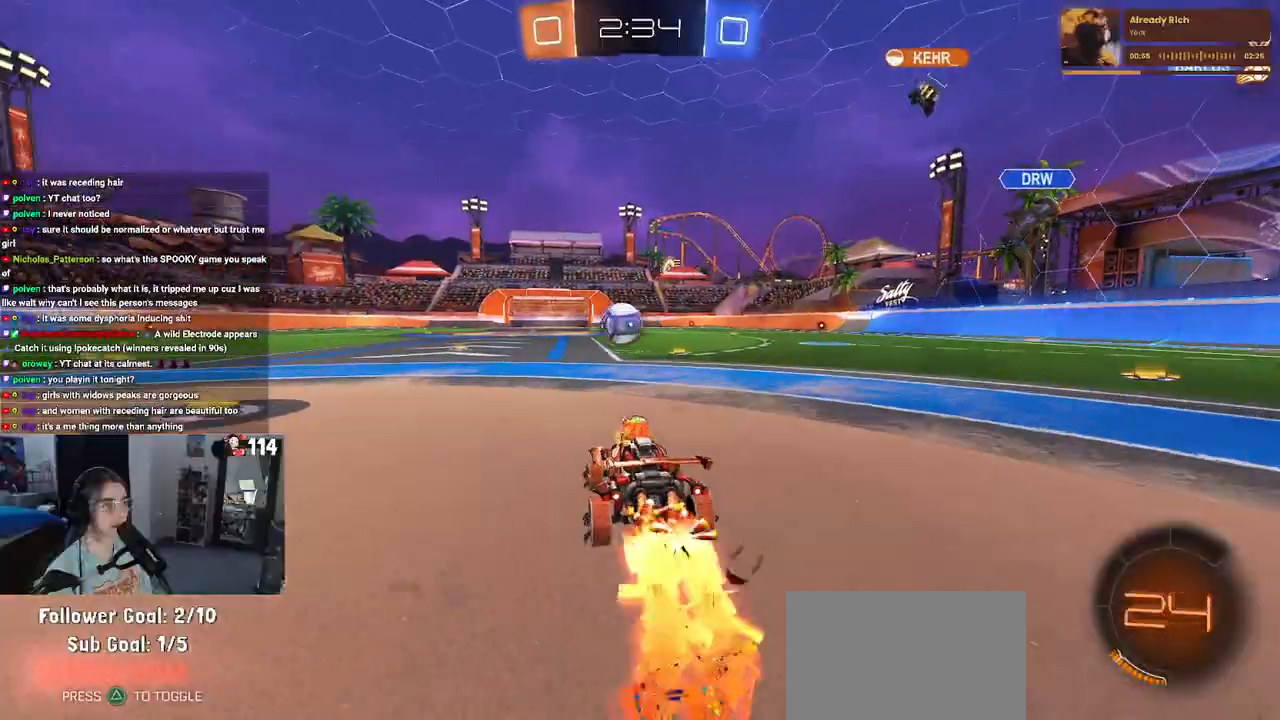
Gameplay with a controller (PlayStation layout); each line is a JSON object with the inputs held at the frame after it. "events" lists button and stick changes between this image and that frame as [ms after this image, input, new state], when the widget could be followed in between.
{"buttons": ["SQUARE", "R1", "R2"], "left_stick": "down", "right_stick": "center", "events": [[33, "left_stick", "left"], [117, "left_stick", "center"], [183, "CROSS", "down"], [250, "left_stick", "up-left"], [300, "CROSS", "up"], [350, "CROSS", "down"], [383, "SQUARE", "down"], [417, "left_stick", "down"], [433, "CROSS", "up"]]}
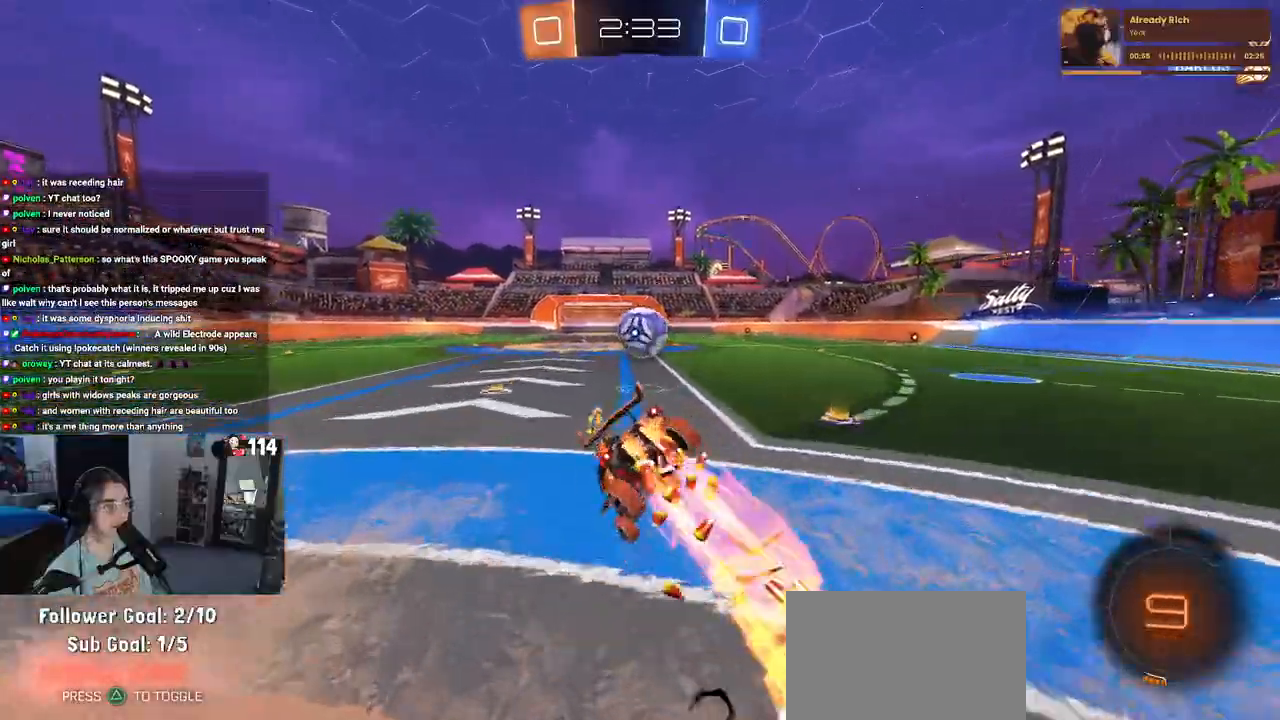
{"buttons": ["SQUARE", "R1", "R2"], "left_stick": "down-left", "right_stick": "center", "events": [[133, "R2", "up"], [167, "left_stick", "down-left"], [183, "R2", "down"]]}
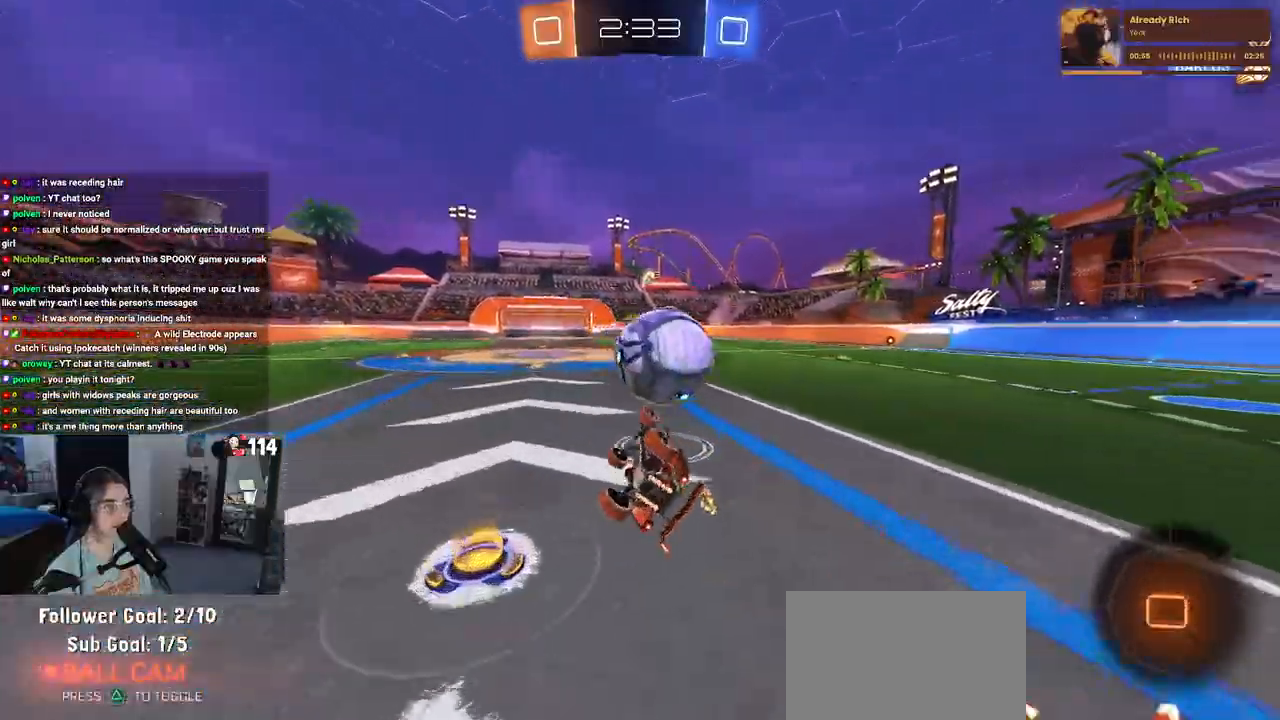
{"buttons": ["R2"], "left_stick": "down-right", "right_stick": "center", "events": [[267, "SQUARE", "up"], [317, "left_stick", "center"], [367, "R1", "up"], [467, "left_stick", "down-right"]]}
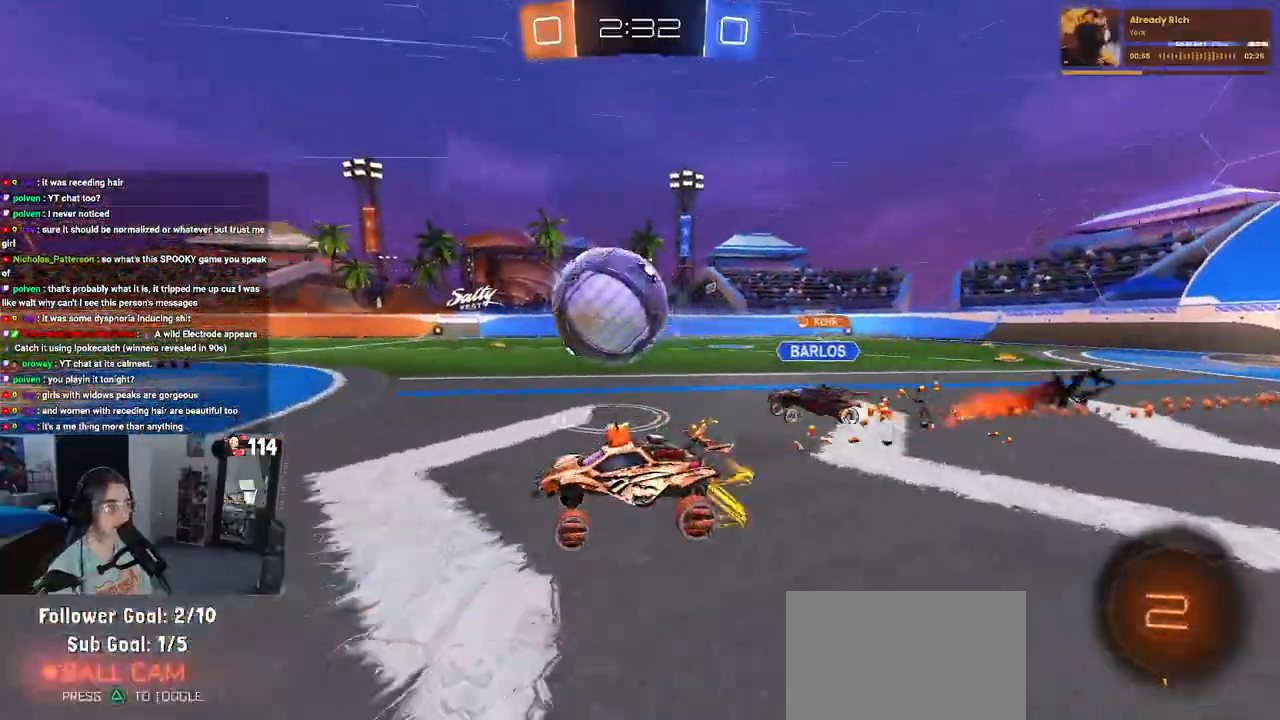
{"buttons": ["R1", "R2"], "left_stick": "center", "right_stick": "center", "events": [[167, "R1", "down"], [233, "left_stick", "center"]]}
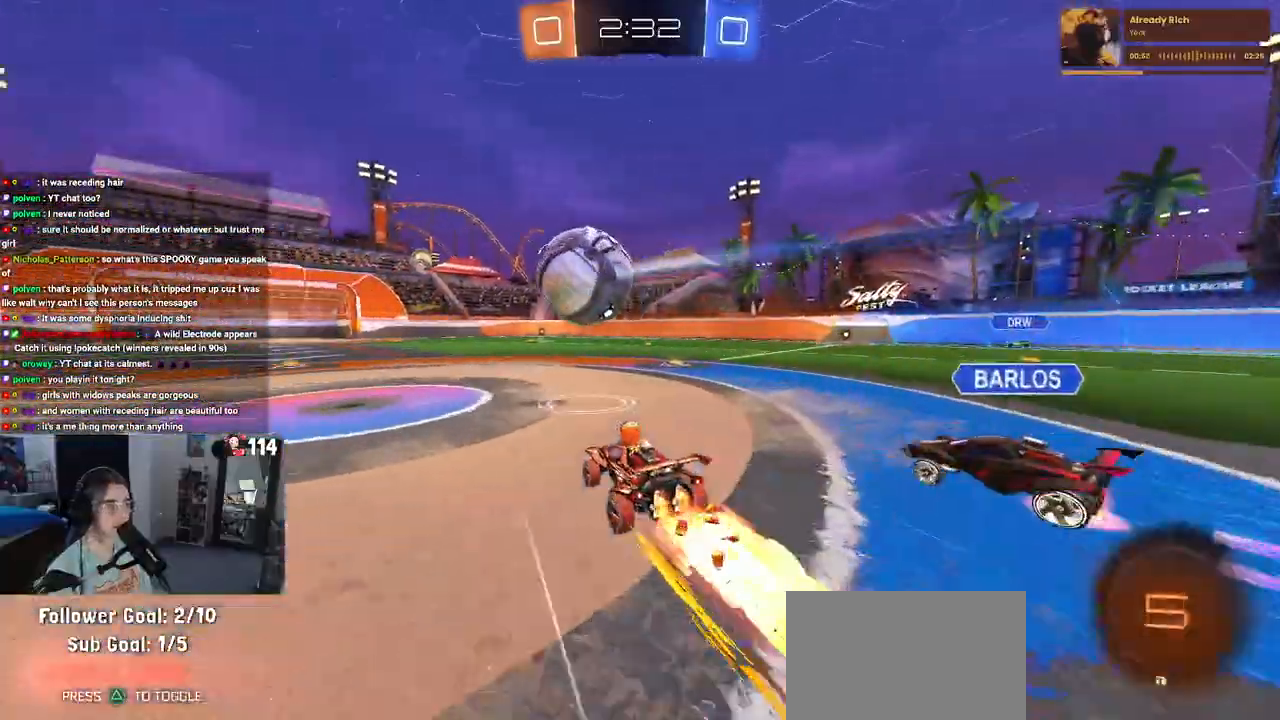
{"buttons": ["L2"], "left_stick": "center", "right_stick": "center", "events": [[17, "left_stick", "left"], [117, "R1", "up"], [150, "left_stick", "center"], [283, "L2", "down"], [350, "R2", "up"]]}
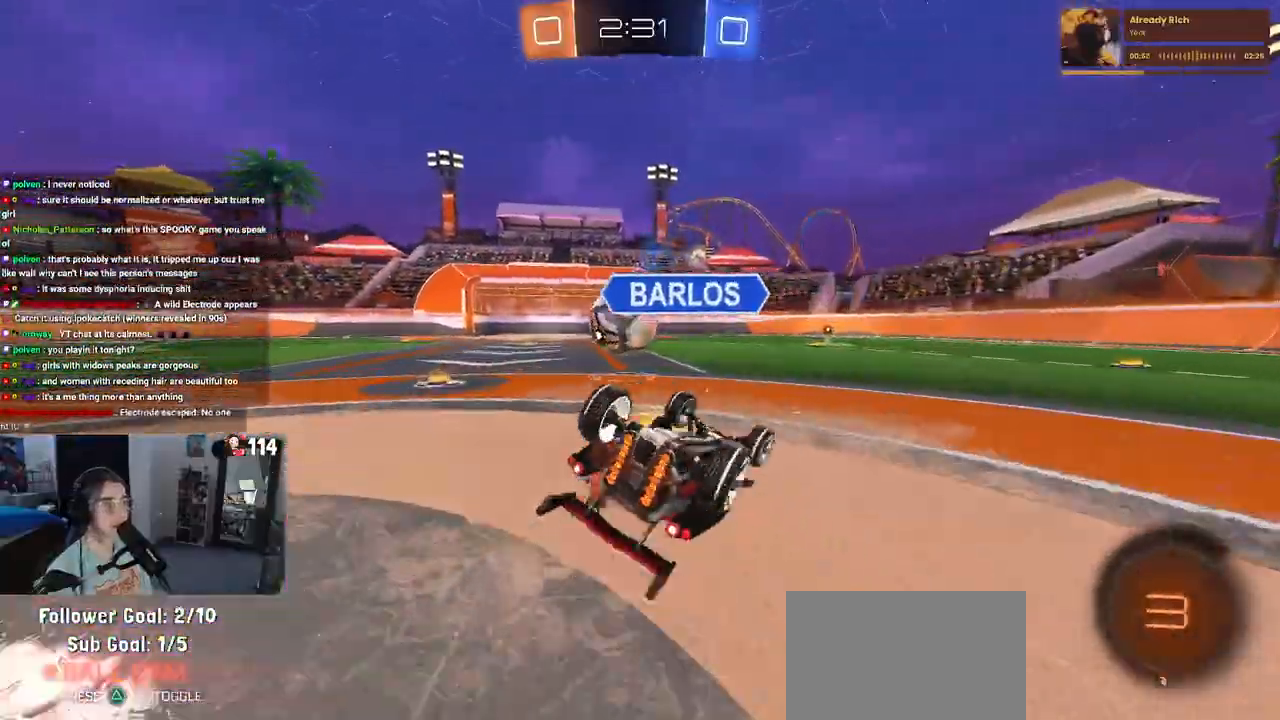
{"buttons": [], "left_stick": "center", "right_stick": "center", "events": [[150, "L2", "up"]]}
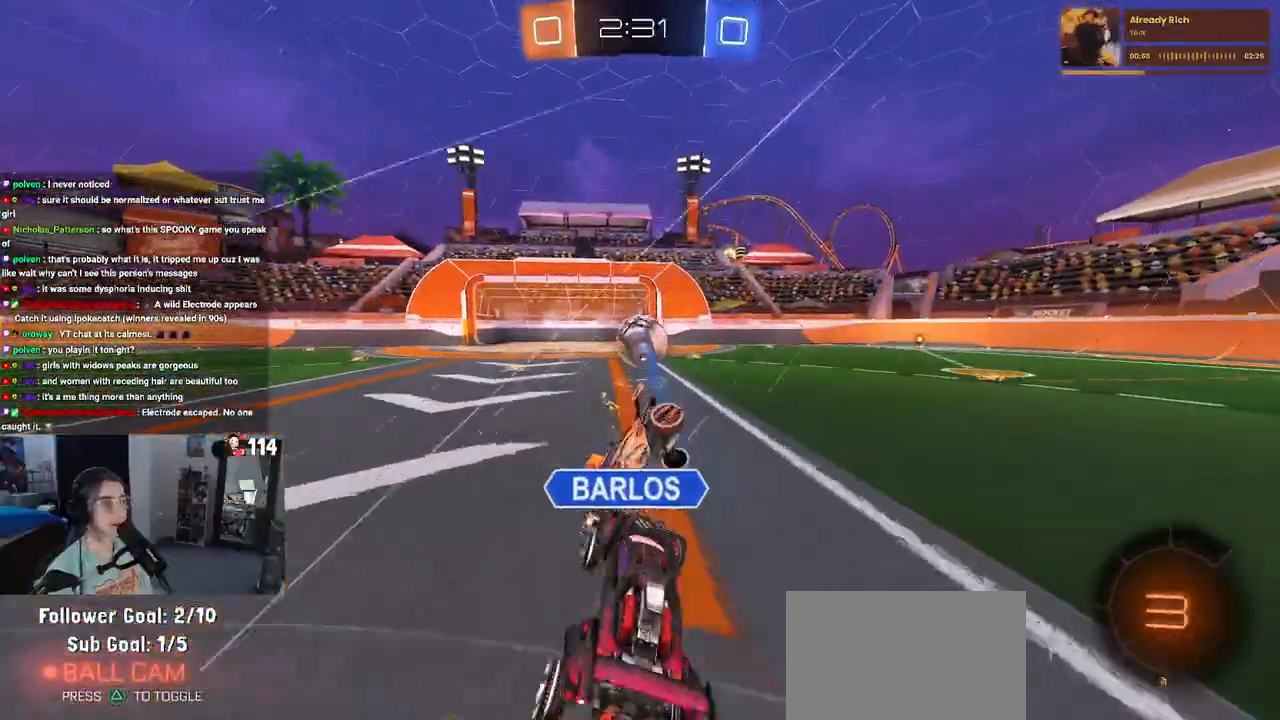
{"buttons": ["SQUARE"], "left_stick": "center", "right_stick": "center", "events": [[167, "SQUARE", "down"], [217, "left_stick", "down"], [417, "left_stick", "center"]]}
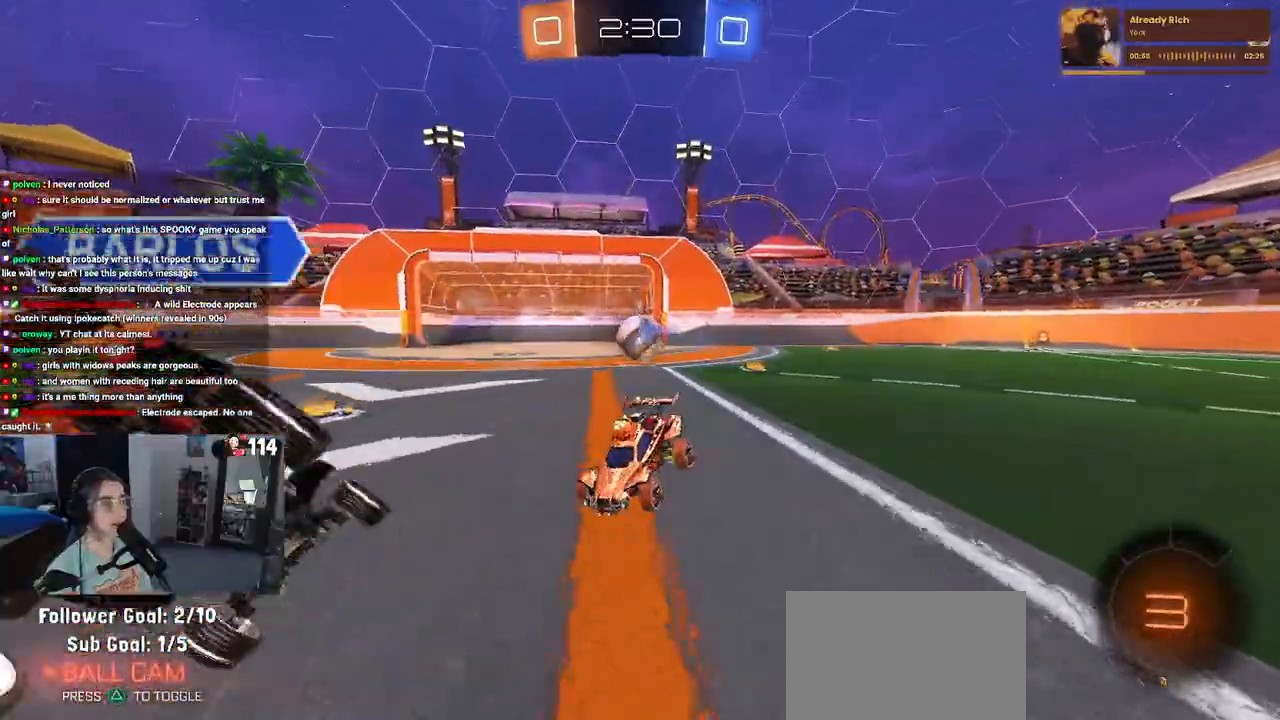
{"buttons": ["R3"], "left_stick": "center", "right_stick": "center", "events": [[50, "SQUARE", "up"], [233, "R3", "down"]]}
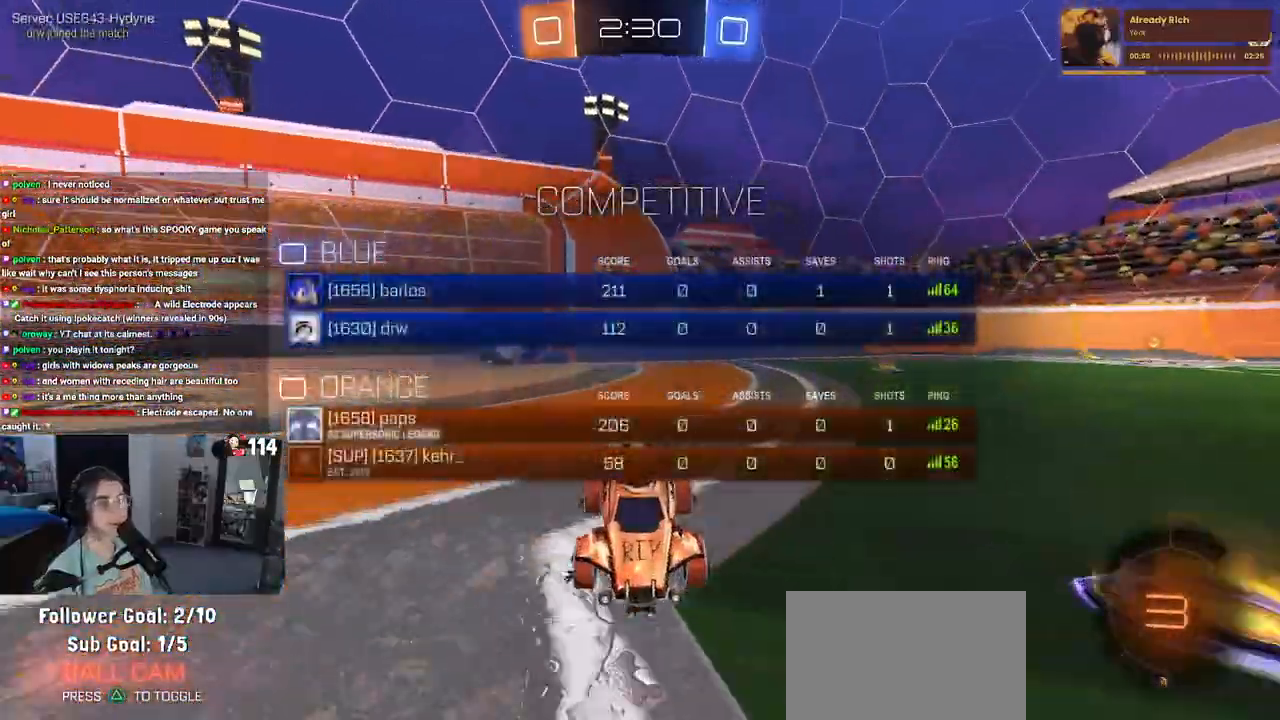
{"buttons": ["R3"], "left_stick": "center", "right_stick": "center", "events": []}
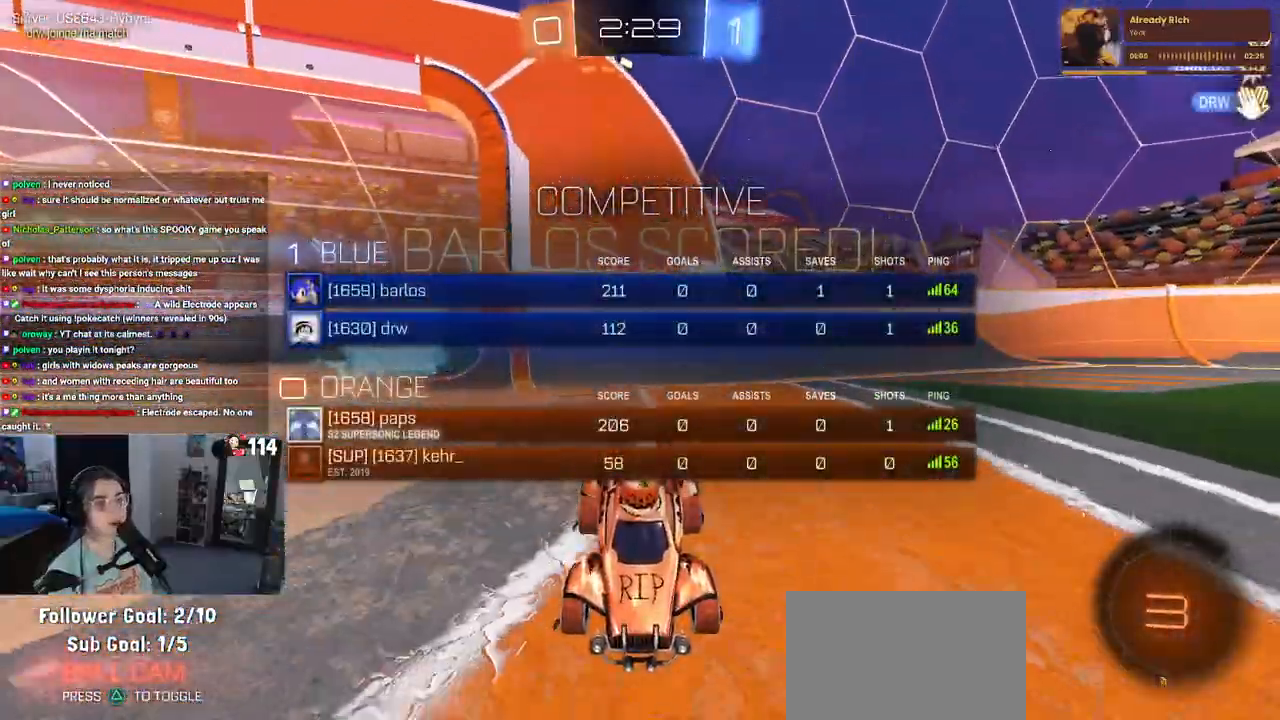
{"buttons": [], "left_stick": "center", "right_stick": "center", "events": [[250, "R3", "up"]]}
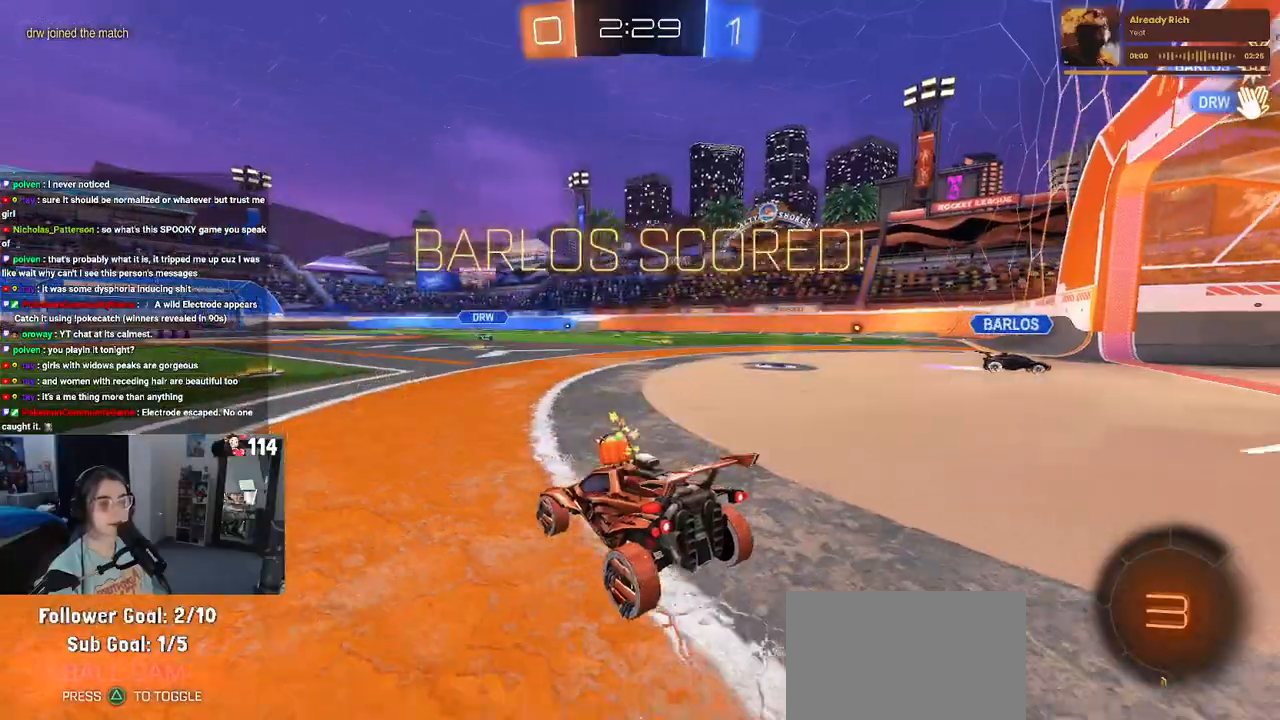
{"buttons": ["CROSS"], "left_stick": "center", "right_stick": "center", "events": [[83, "CROSS", "down"], [167, "CROSS", "up"], [267, "CROSS", "down"], [383, "CROSS", "up"], [467, "CROSS", "down"]]}
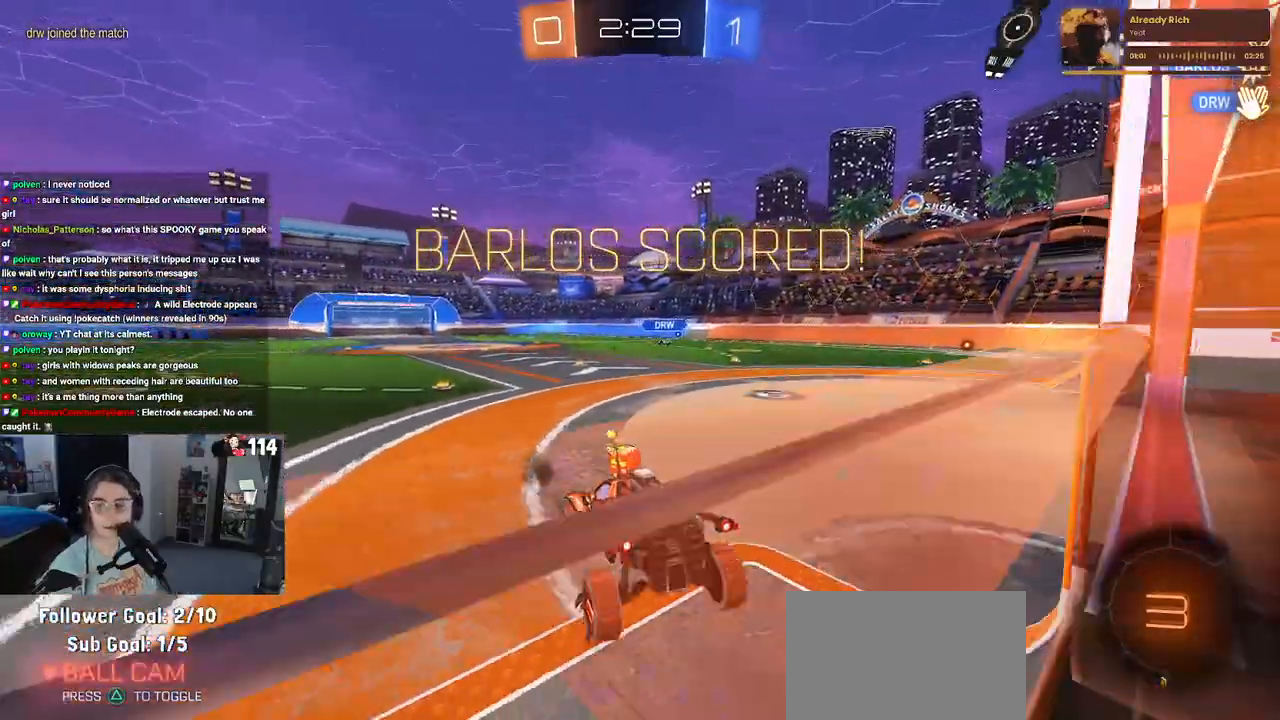
{"buttons": [], "left_stick": "center", "right_stick": "center", "events": [[67, "CROSS", "up"], [150, "CROSS", "down"], [300, "CROSS", "up"], [400, "CROSS", "down"], [483, "CROSS", "up"]]}
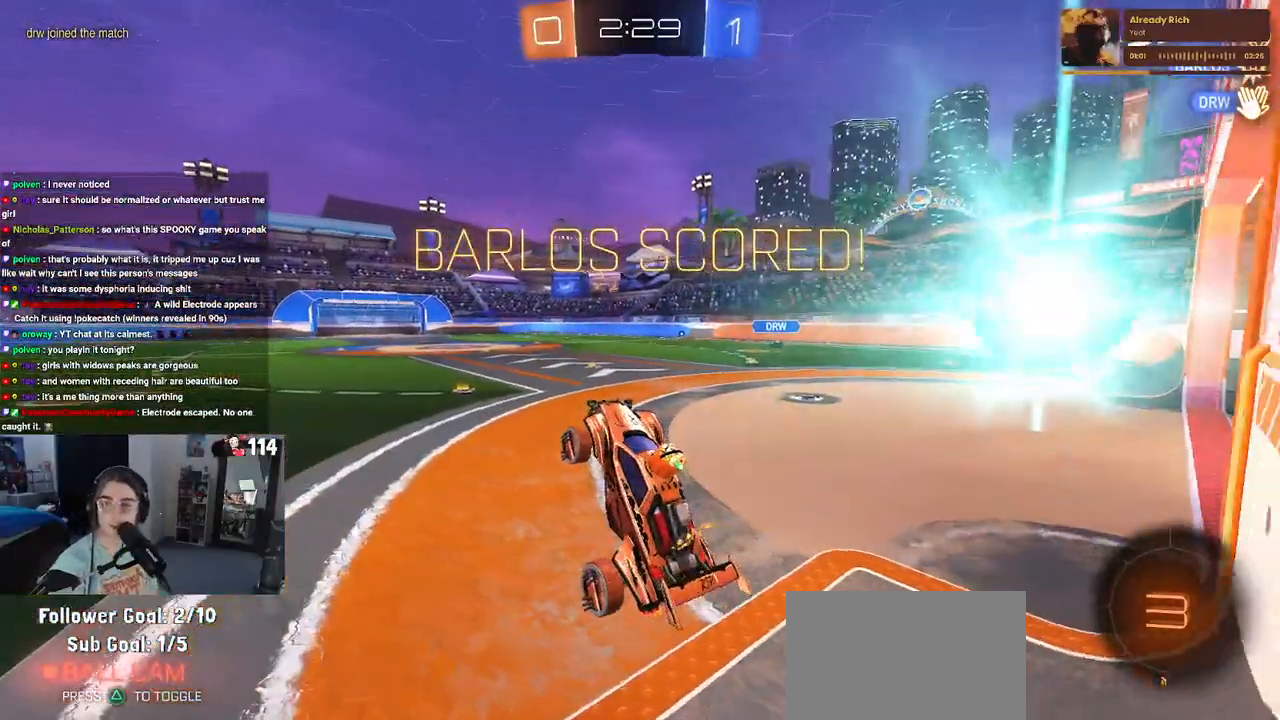
{"buttons": ["CROSS"], "left_stick": "center", "right_stick": "center", "events": [[100, "CROSS", "down"], [200, "CROSS", "up"], [283, "CROSS", "down"], [400, "CROSS", "up"], [500, "CROSS", "down"]]}
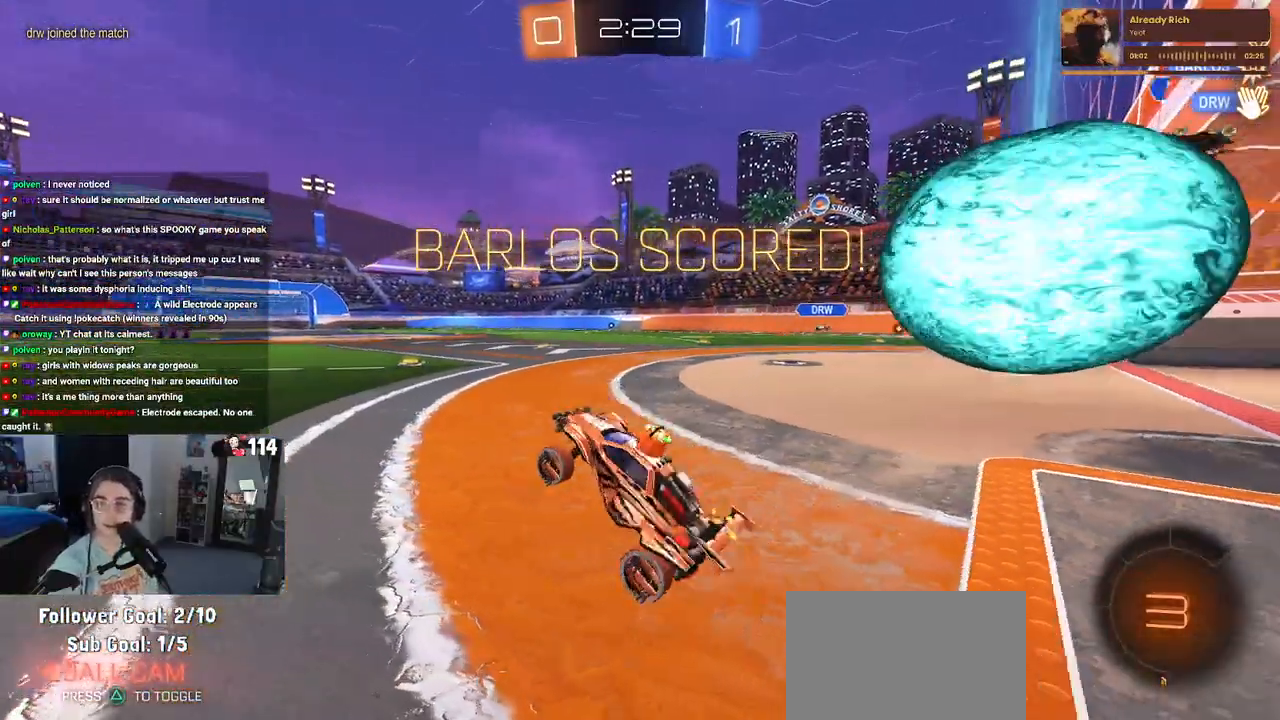
{"buttons": [], "left_stick": "center", "right_stick": "center", "events": [[117, "CROSS", "up"], [200, "CROSS", "down"], [300, "CROSS", "up"], [350, "CROSS", "down"], [467, "CROSS", "up"]]}
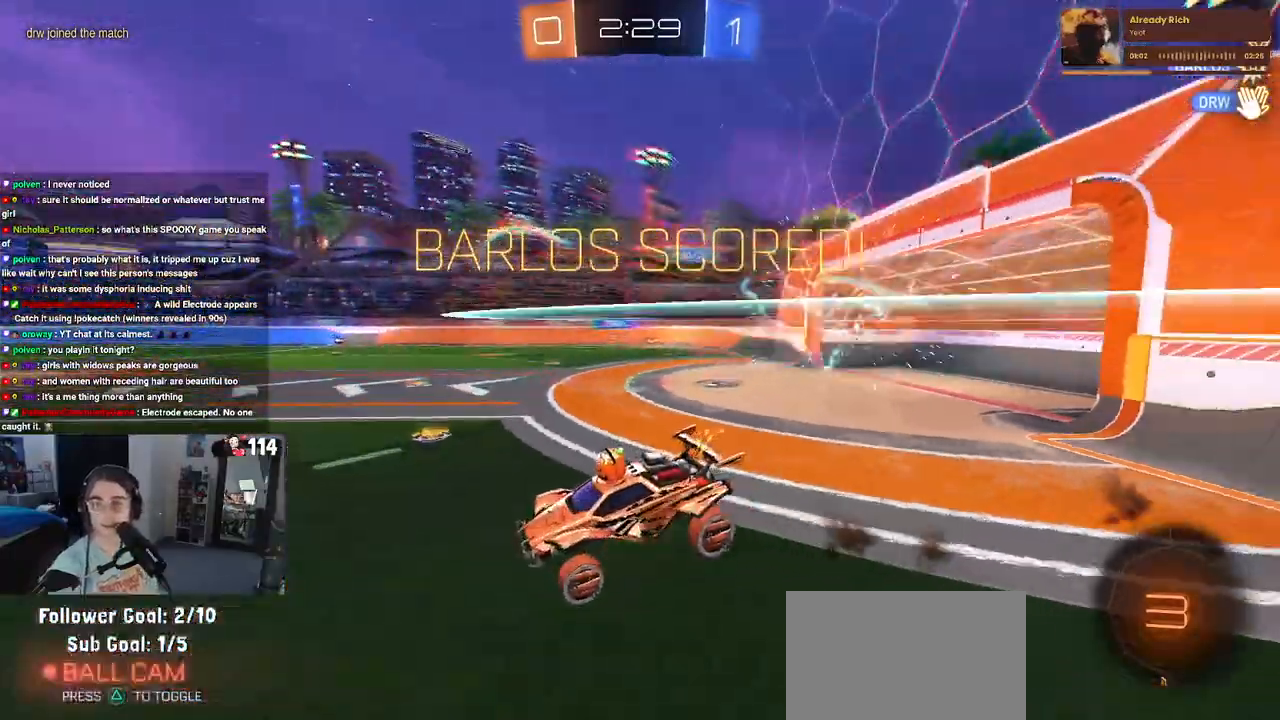
{"buttons": [], "left_stick": "center", "right_stick": "center", "events": [[33, "CROSS", "down"], [117, "CROSS", "up"]]}
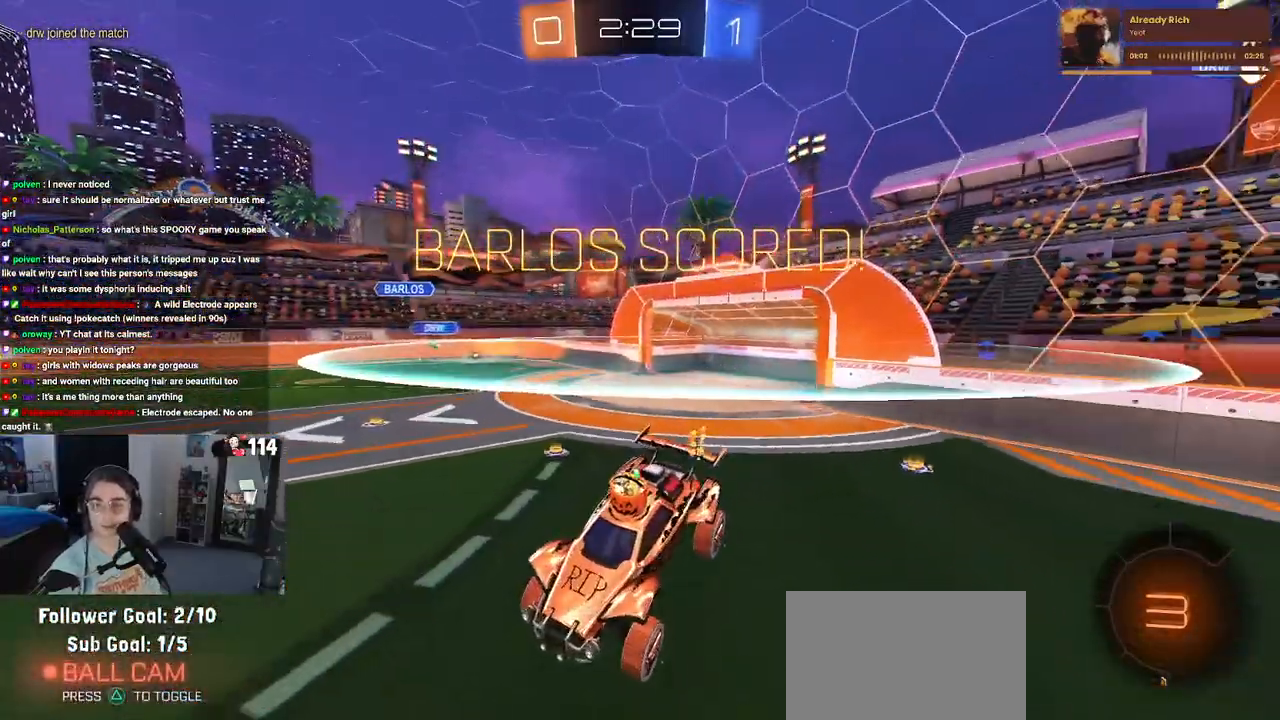
{"buttons": [], "left_stick": "center", "right_stick": "center", "events": []}
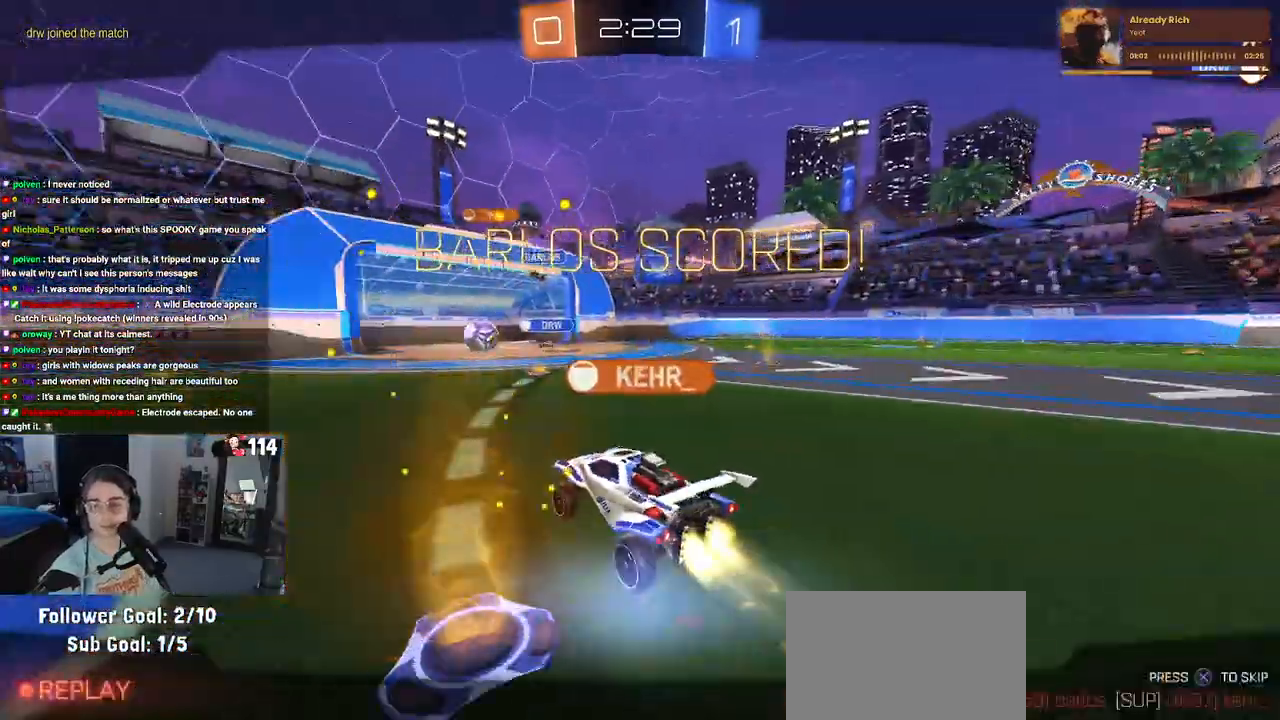
{"buttons": ["CROSS"], "left_stick": "center", "right_stick": "center", "events": [[167, "CROSS", "down"], [317, "CROSS", "up"], [500, "CROSS", "down"]]}
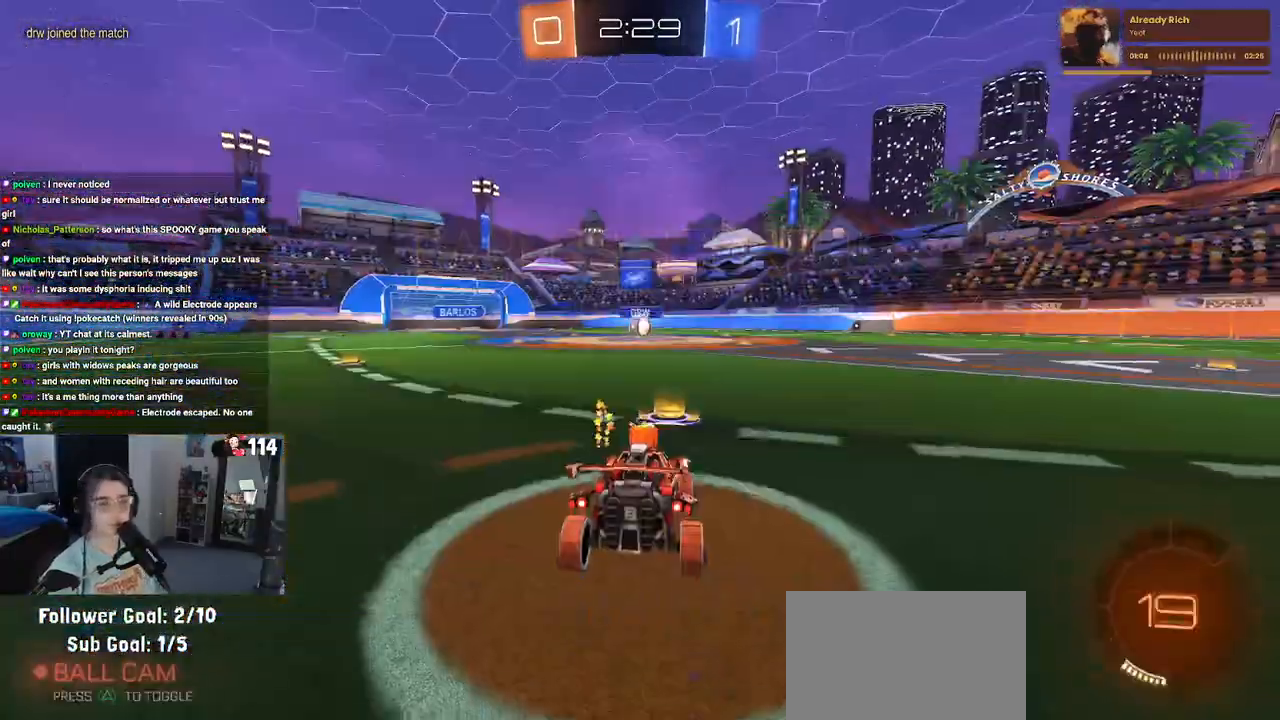
{"buttons": ["TRIANGLE"], "left_stick": "center", "right_stick": "center", "events": [[150, "CROSS", "up"], [483, "TRIANGLE", "down"]]}
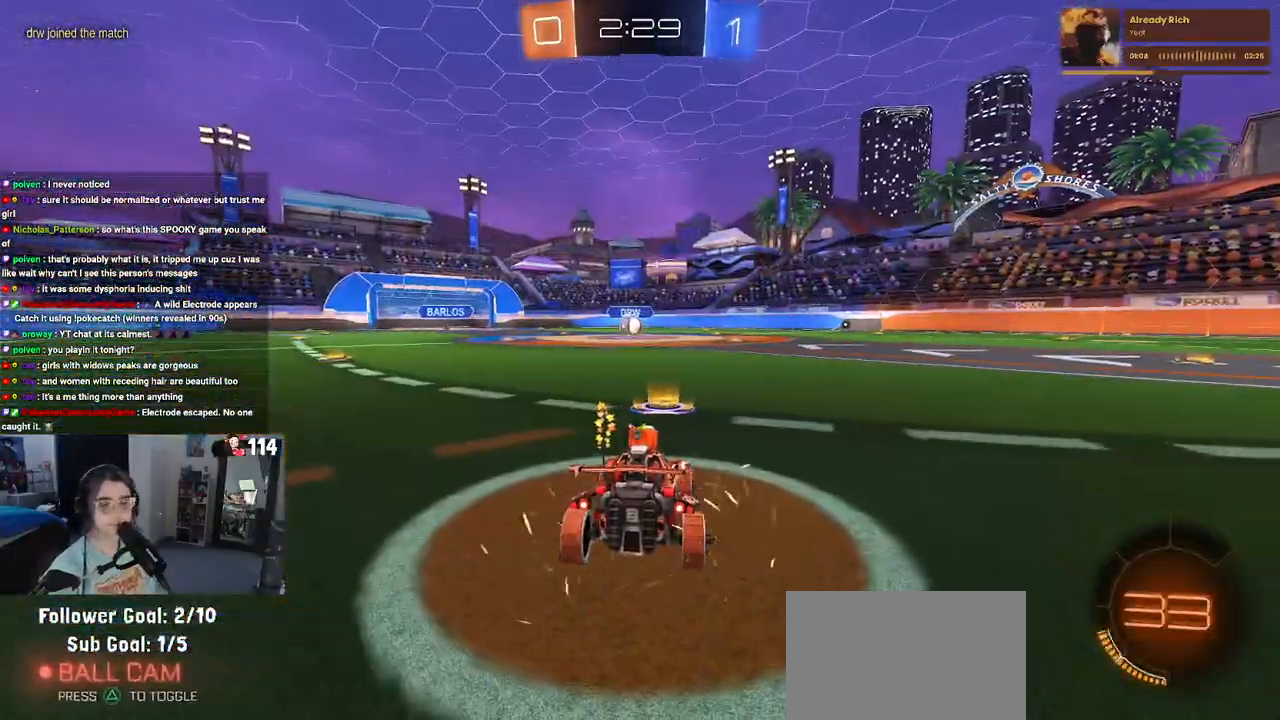
{"buttons": [], "left_stick": "center", "right_stick": "center", "events": [[67, "TRIANGLE", "up"], [167, "TRIANGLE", "down"], [250, "TRIANGLE", "up"]]}
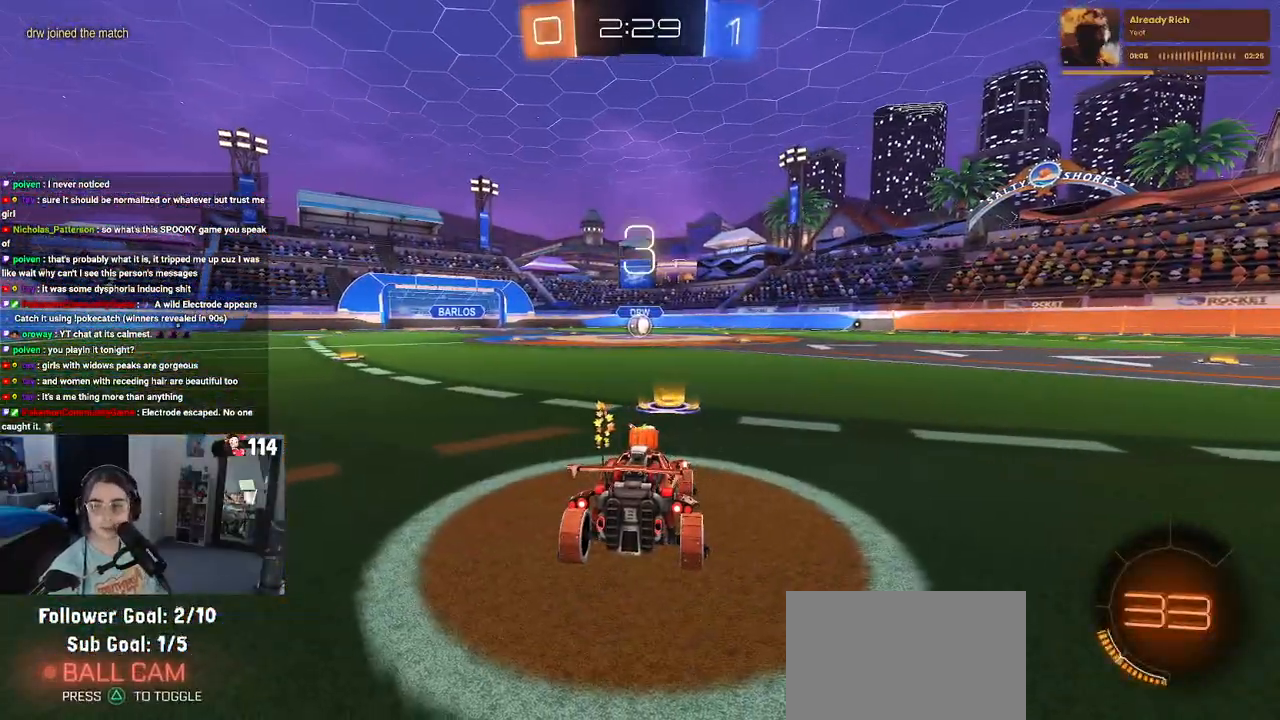
{"buttons": [], "left_stick": "center", "right_stick": "center", "events": []}
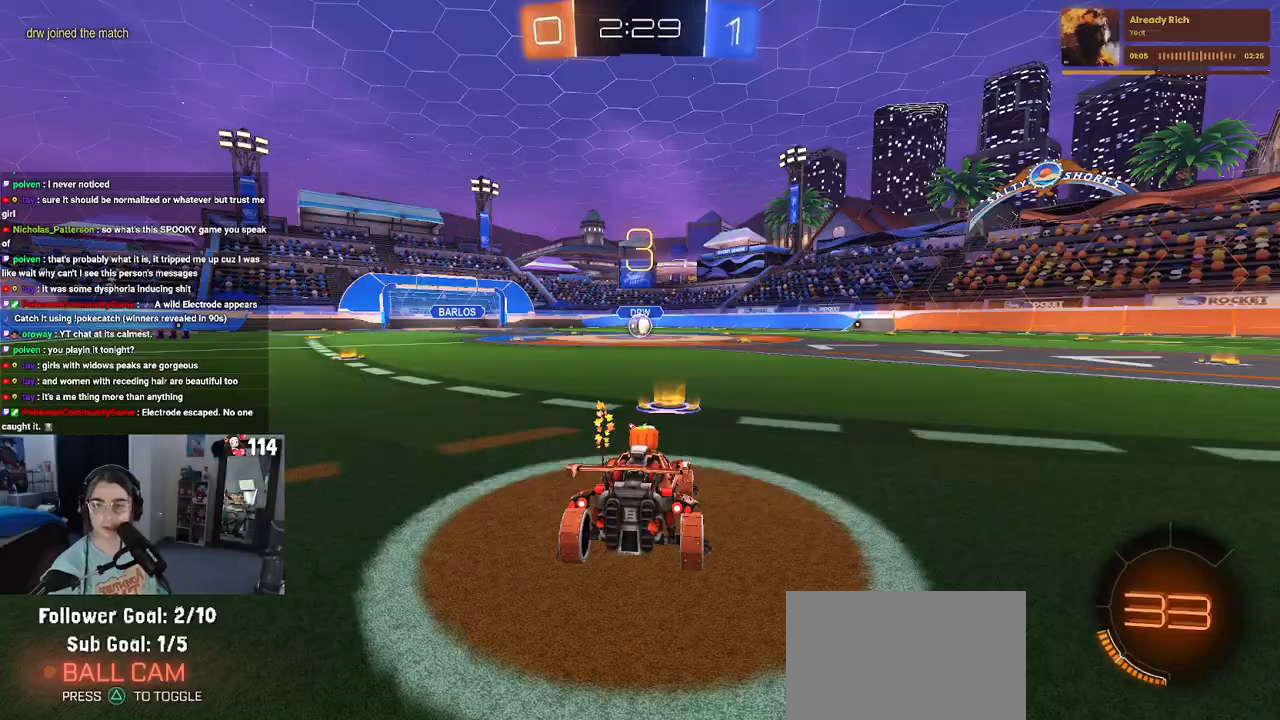
{"buttons": [], "left_stick": "center", "right_stick": "center", "events": [[150, "TRIANGLE", "down"], [250, "TRIANGLE", "up"], [283, "TRIANGLE", "down"], [417, "TRIANGLE", "up"]]}
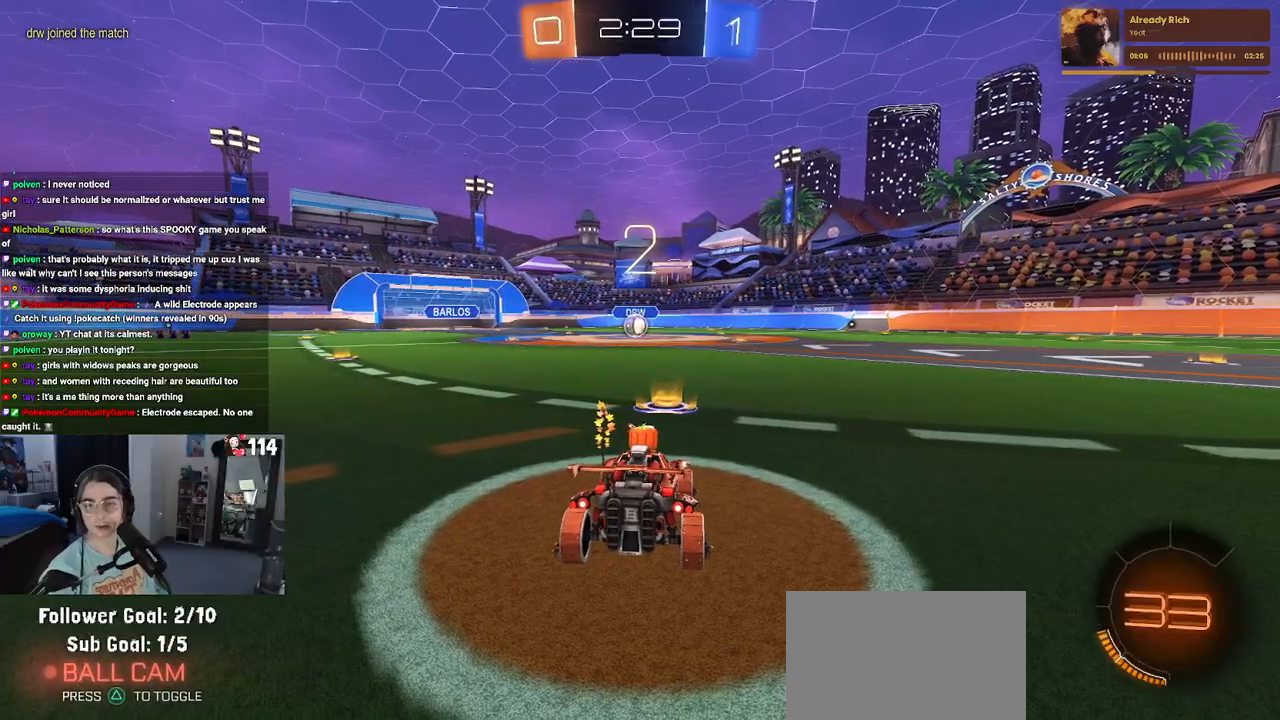
{"buttons": ["R2"], "left_stick": "center", "right_stick": "center", "events": [[383, "R2", "down"]]}
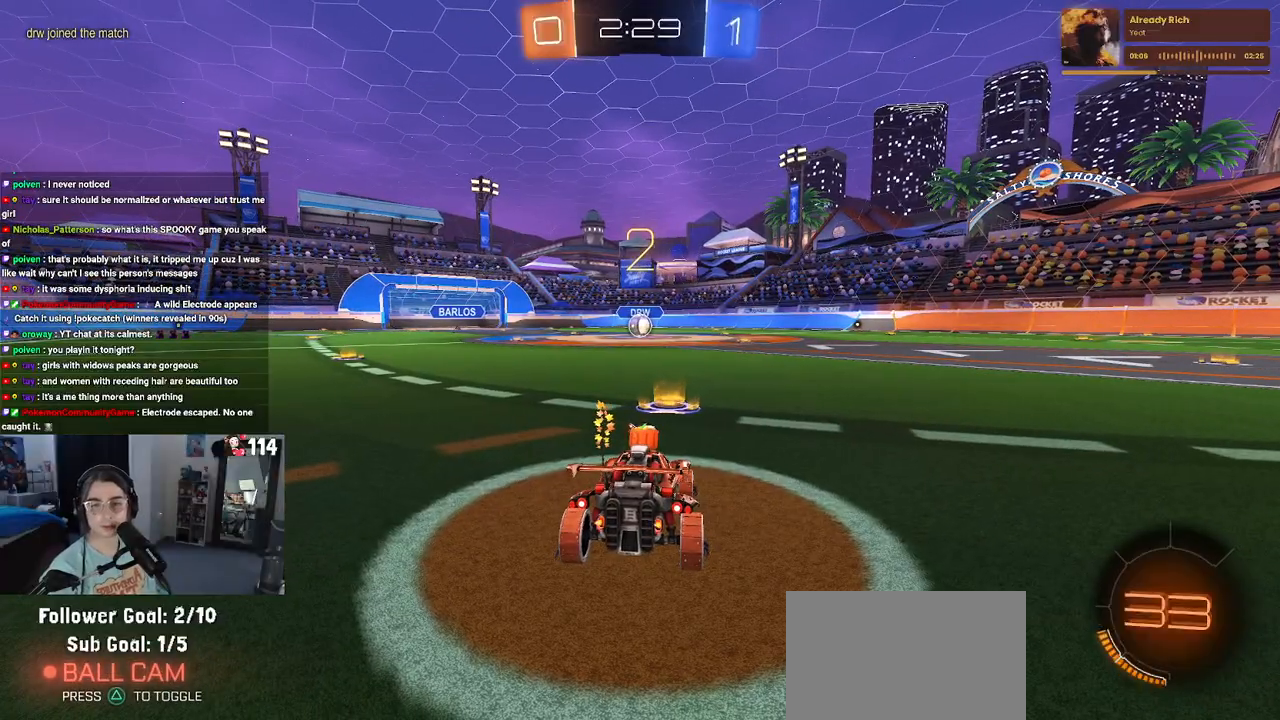
{"buttons": ["R2"], "left_stick": "center", "right_stick": "center", "events": []}
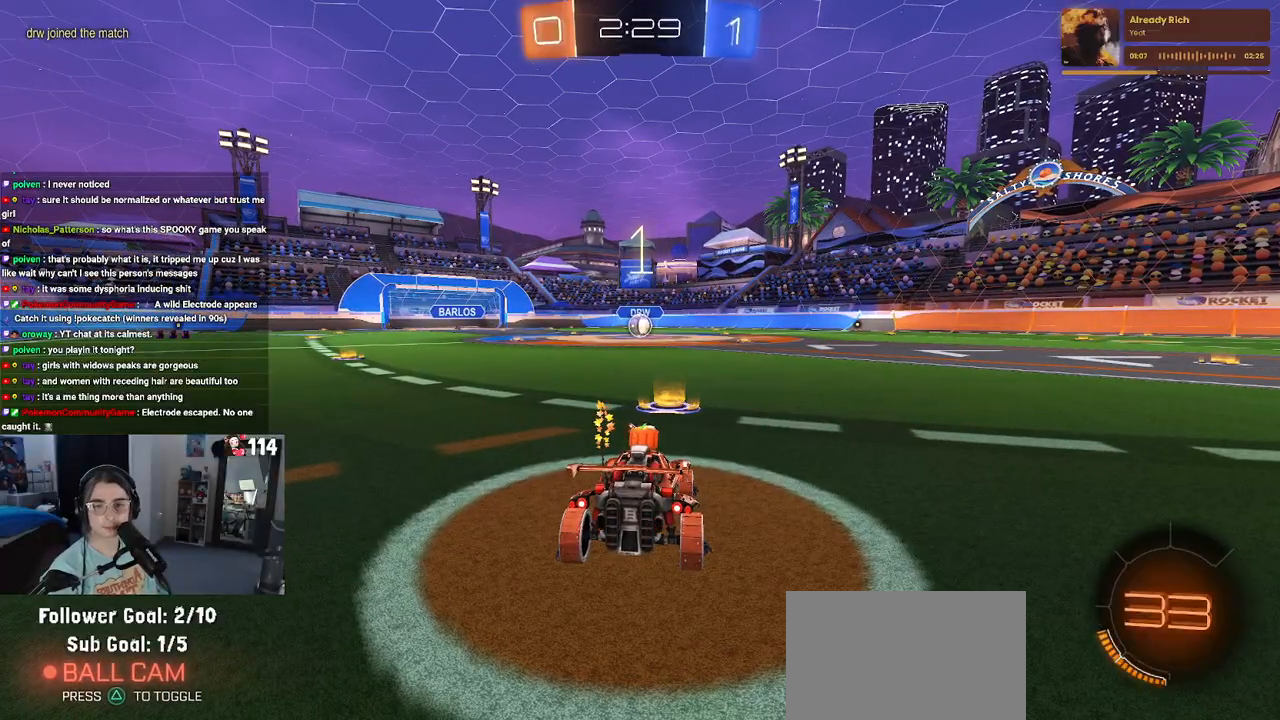
{"buttons": ["R2"], "left_stick": "center", "right_stick": "center", "events": []}
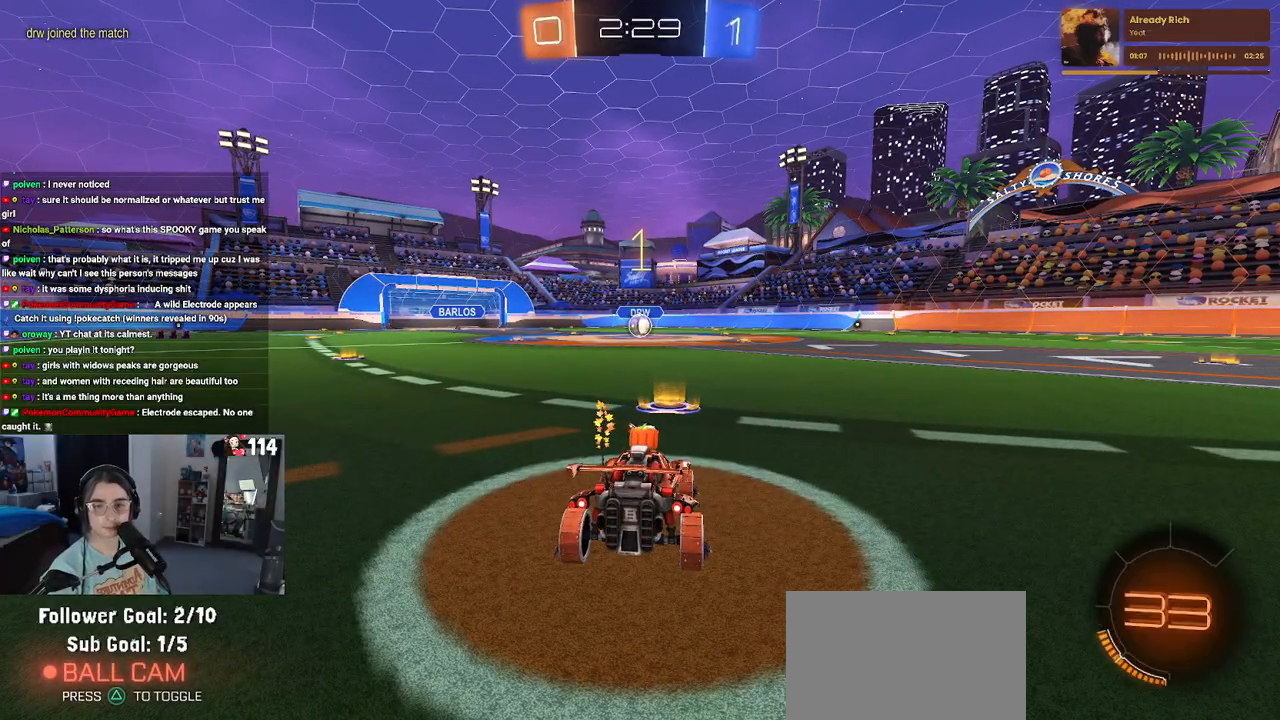
{"buttons": ["R1", "R2"], "left_stick": "center", "right_stick": "center", "events": [[217, "R1", "down"]]}
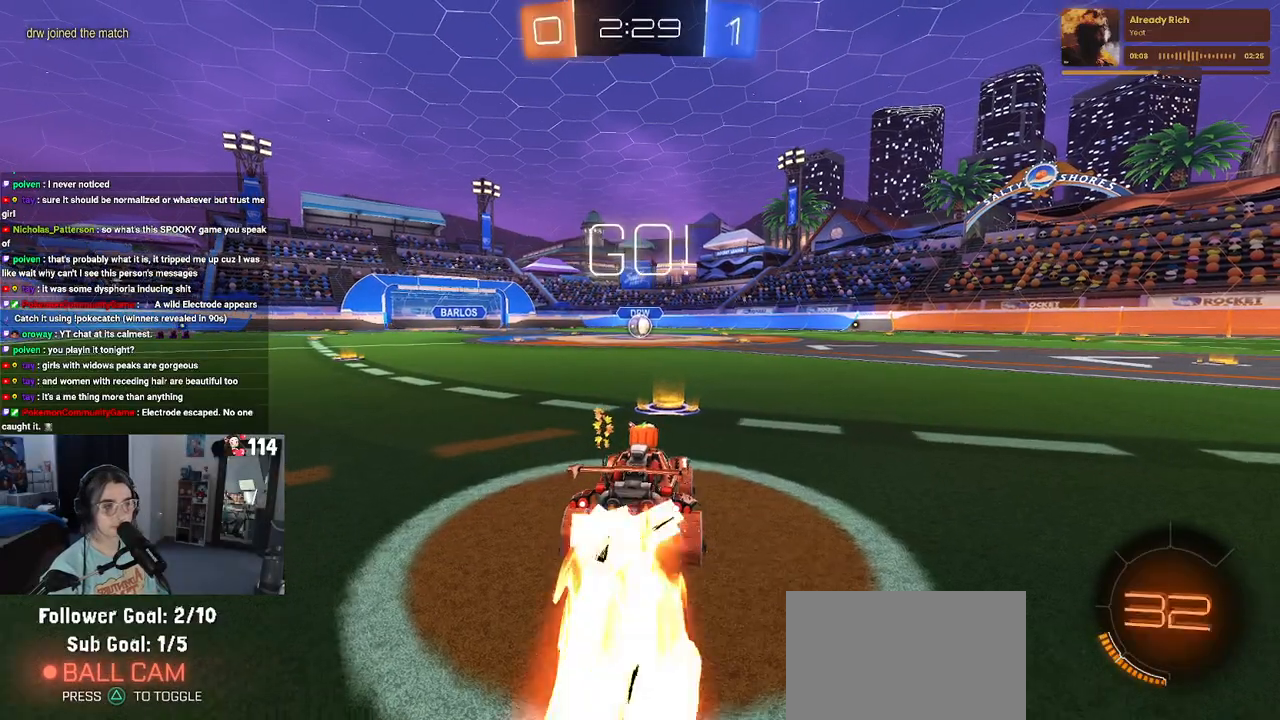
{"buttons": ["CROSS", "SQUARE", "R1", "R2"], "left_stick": "up-left", "right_stick": "center", "events": [[217, "left_stick", "right"], [283, "CROSS", "down"], [300, "left_stick", "up"], [350, "left_stick", "up-left"], [367, "CROSS", "up"], [433, "CROSS", "down"], [500, "SQUARE", "down"]]}
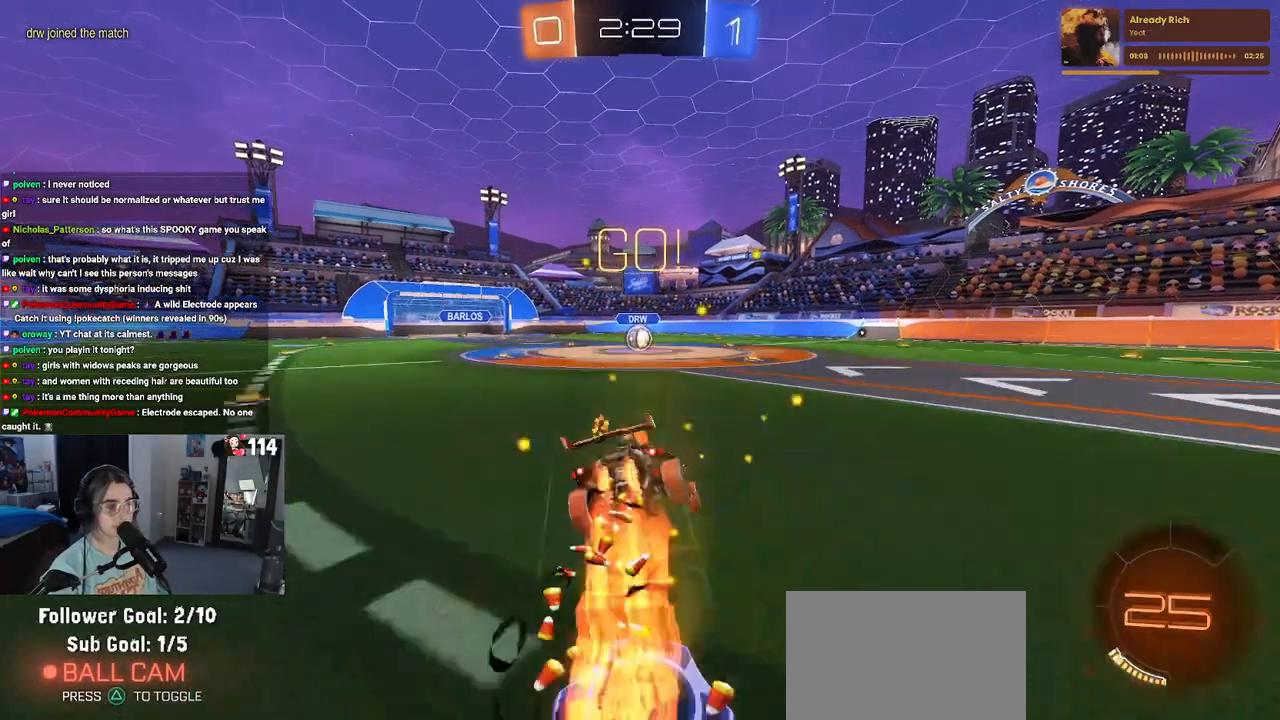
{"buttons": ["SQUARE", "R1", "R2"], "left_stick": "down-left", "right_stick": "center", "events": [[17, "CROSS", "up"], [33, "left_stick", "down"], [267, "left_stick", "down-left"]]}
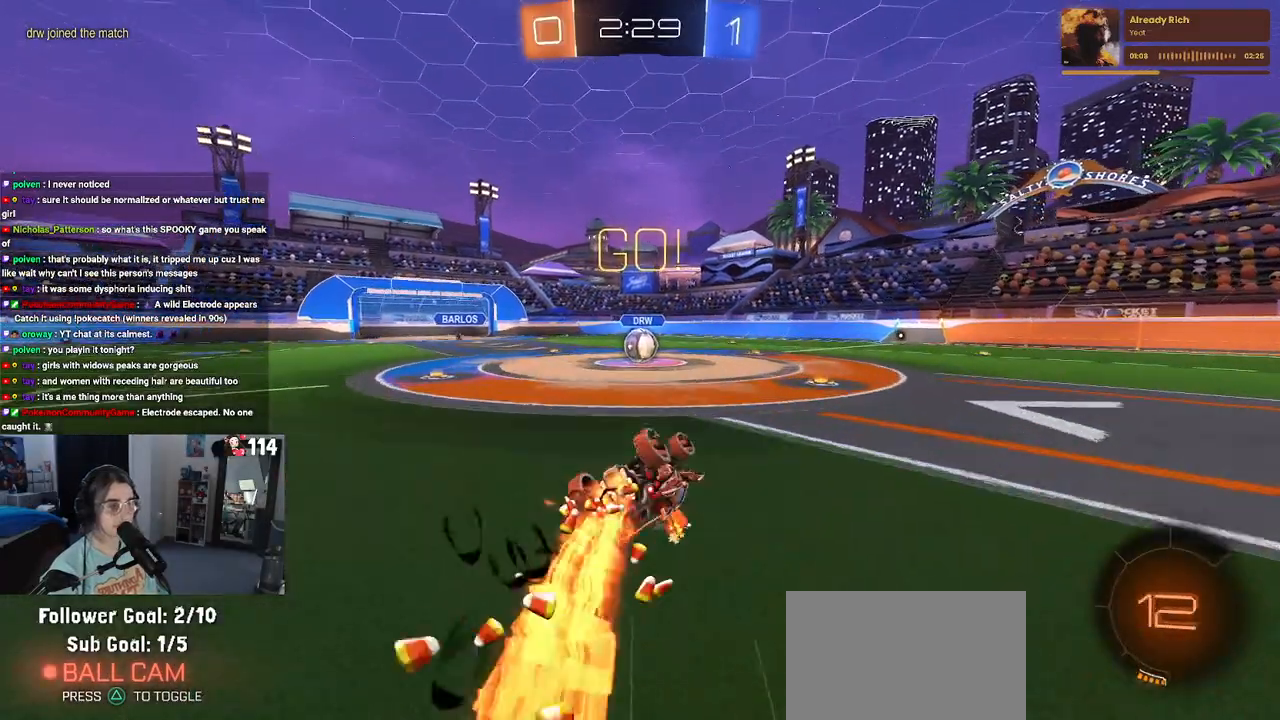
{"buttons": ["R2"], "left_stick": "down-right", "right_stick": "center", "events": [[433, "left_stick", "down-right"], [450, "R1", "up"], [467, "SQUARE", "up"]]}
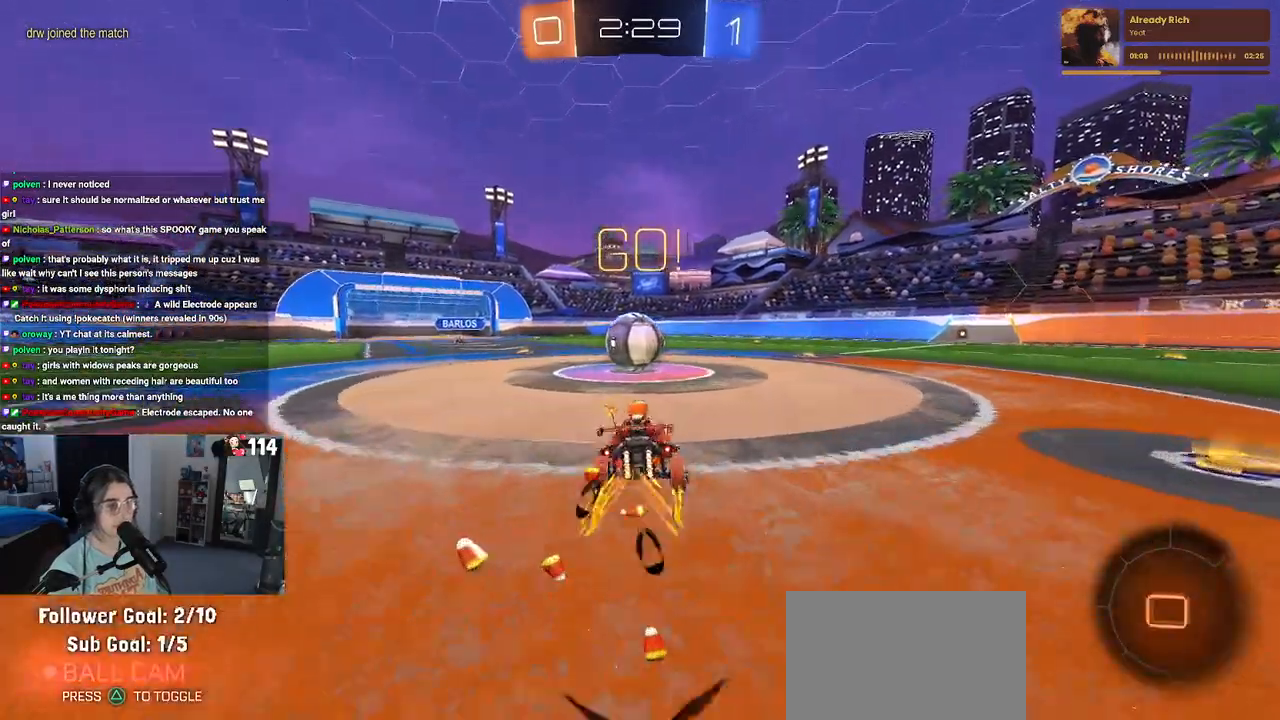
{"buttons": ["SQUARE", "R2"], "left_stick": "down-left", "right_stick": "center", "events": [[117, "CROSS", "down"], [133, "left_stick", "center"], [200, "left_stick", "up-left"], [250, "CROSS", "up"], [300, "CROSS", "down"], [367, "SQUARE", "down"], [400, "left_stick", "down-left"], [417, "CROSS", "up"]]}
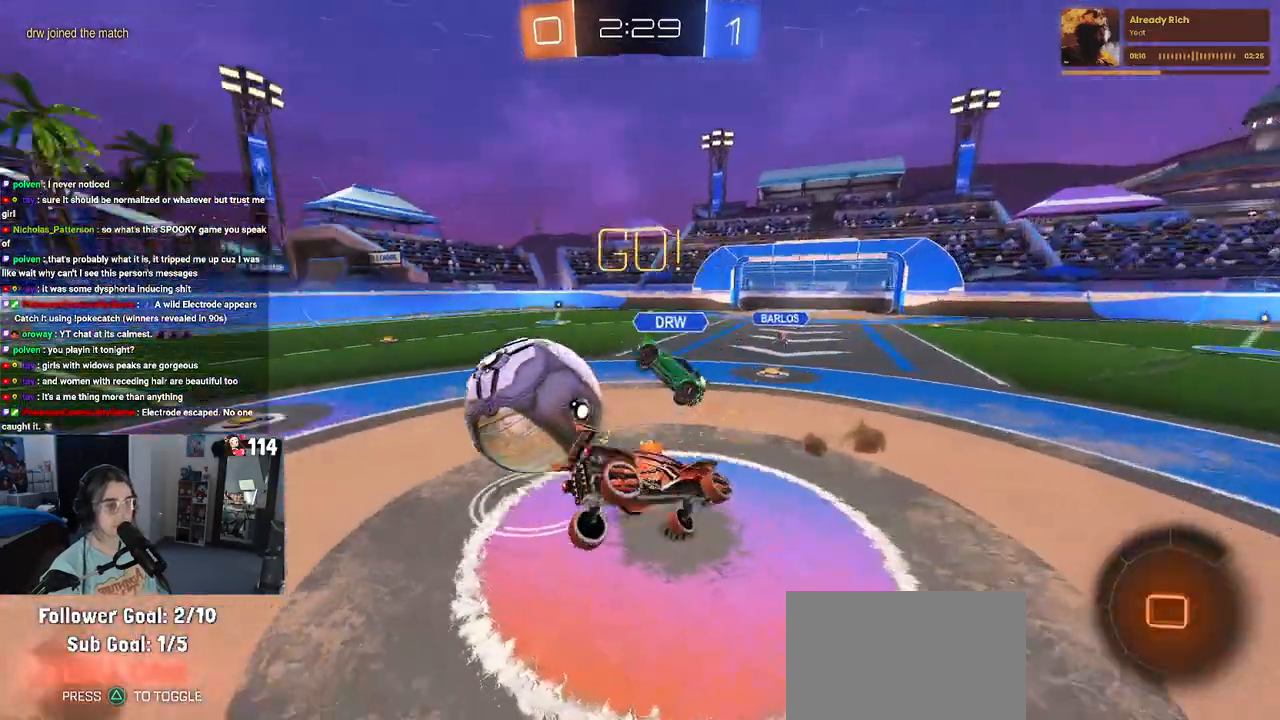
{"buttons": ["SQUARE", "R2"], "left_stick": "down-left", "right_stick": "center", "events": []}